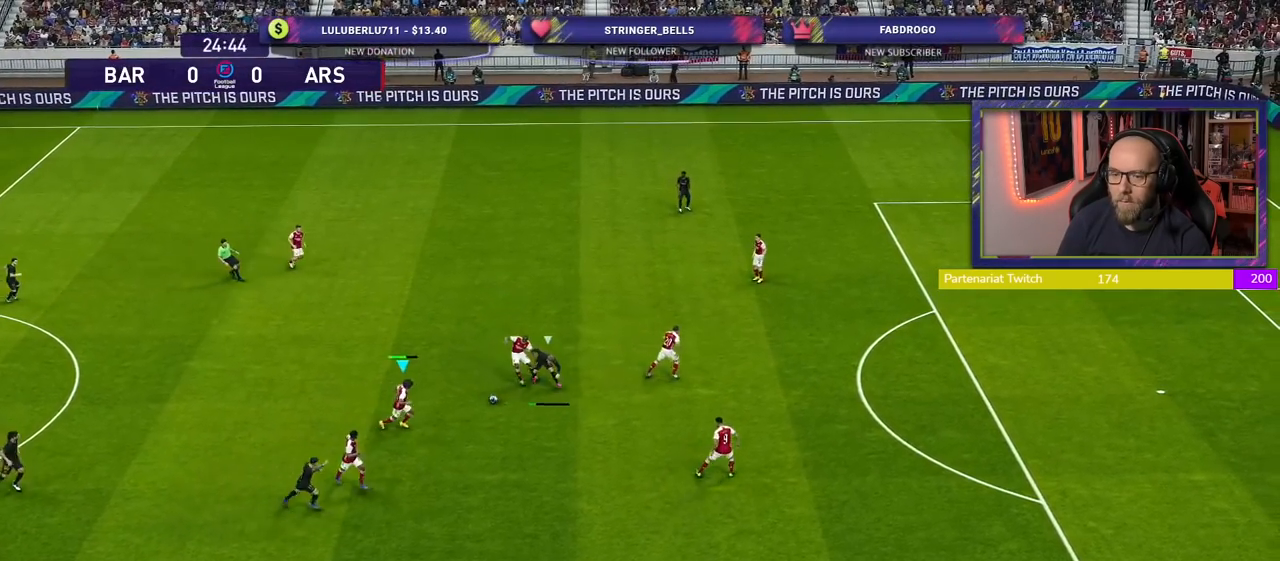
Gameplay with a controller (PlayStation layout); each line is a JSON object with the inputs held at the frame after it. "events" lists button and stick changes between this image and that frame as [ms after this image, input, new state], when the widget could be followed in between.
{"buttons": [], "left_stick": "down-left", "right_stick": "center", "events": [[200, "left_stick", "down-left"], [220, "R2", "up"]]}
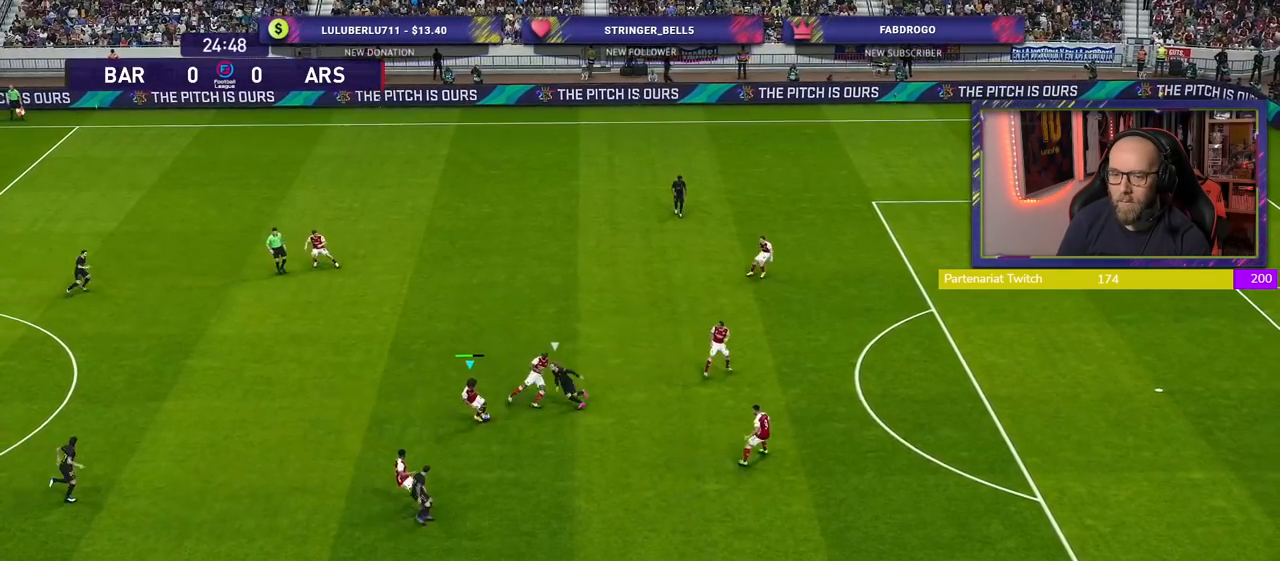
{"buttons": ["CROSS"], "left_stick": "up-left", "right_stick": "center", "events": [[280, "left_stick", "left"], [440, "left_stick", "up-left"], [480, "CROSS", "down"]]}
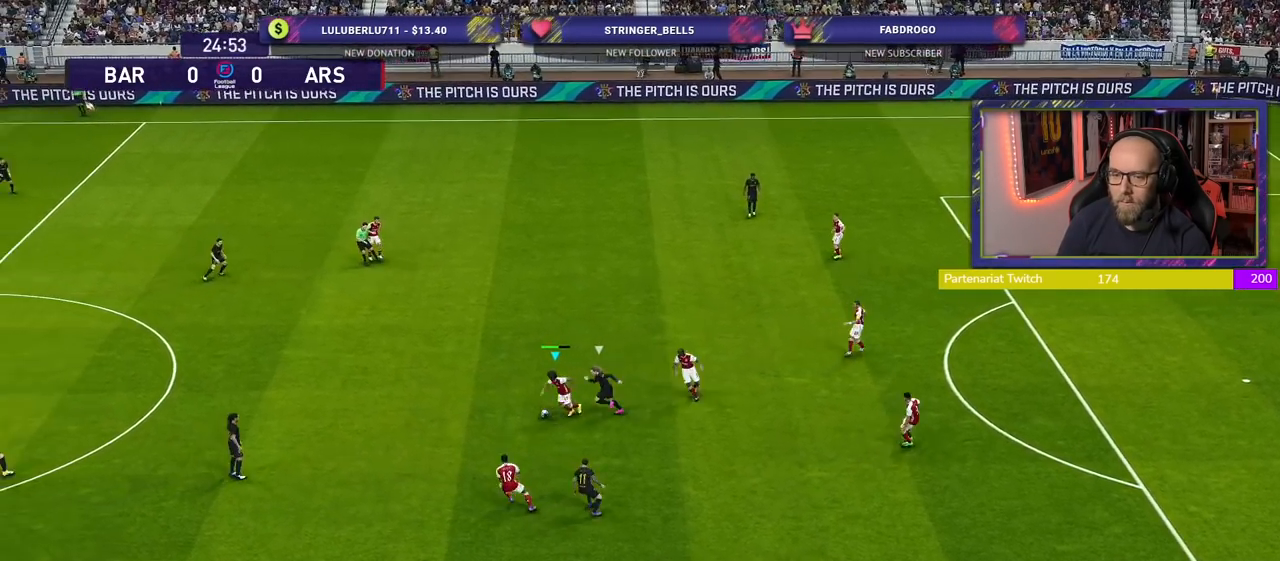
{"buttons": [], "left_stick": "center", "right_stick": "center", "events": [[180, "CROSS", "up"], [220, "left_stick", "left"], [340, "left_stick", "center"]]}
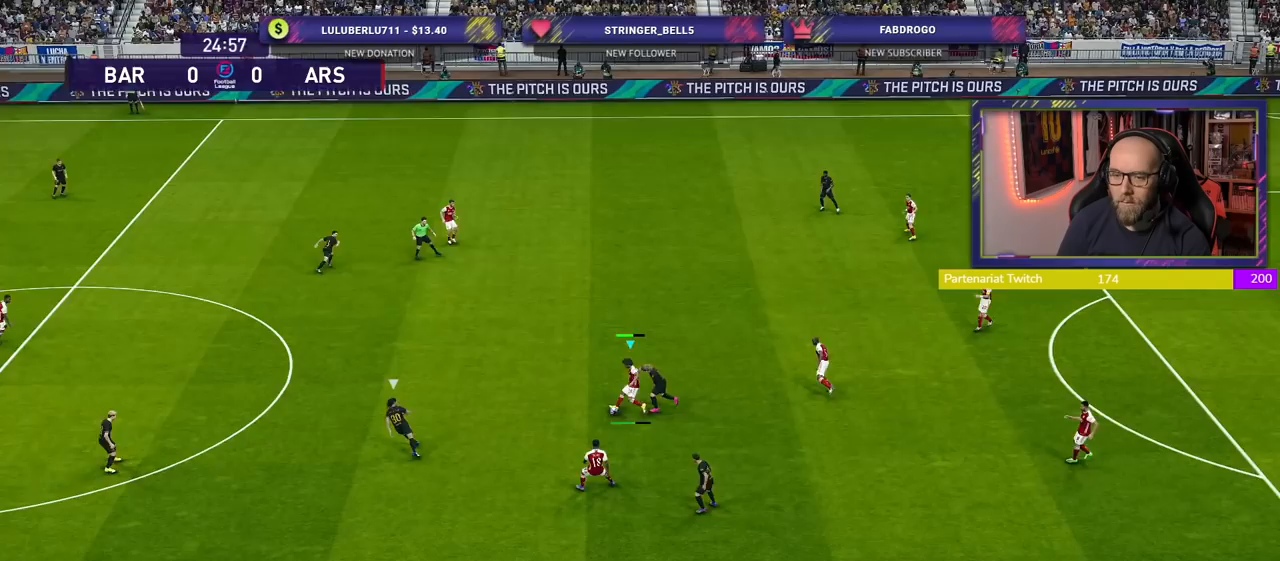
{"buttons": [], "left_stick": "down-right", "right_stick": "center", "events": [[320, "left_stick", "right"], [400, "left_stick", "down-right"]]}
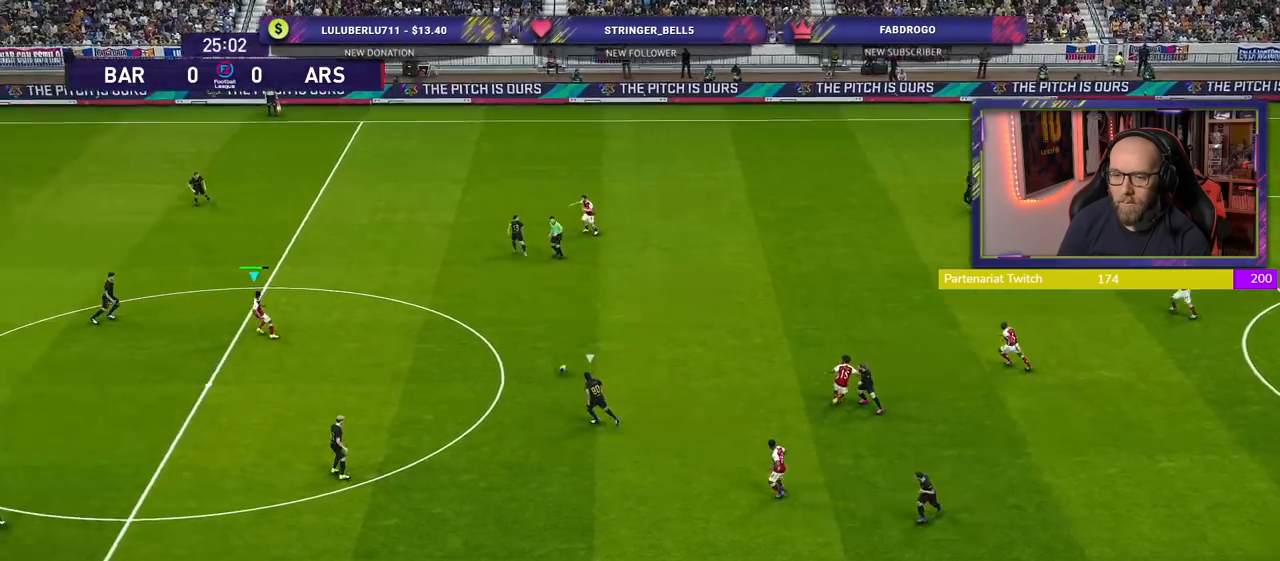
{"buttons": [], "left_stick": "down-right", "right_stick": "center", "events": [[120, "left_stick", "down-left"], [460, "left_stick", "down-right"]]}
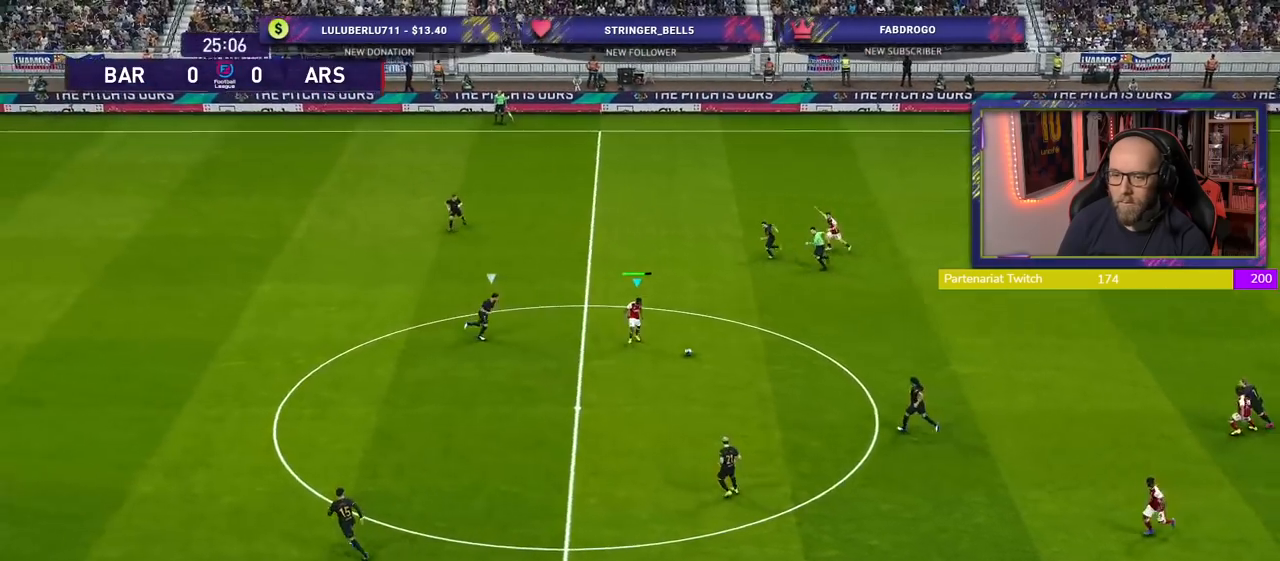
{"buttons": [], "left_stick": "up-right", "right_stick": "center", "events": [[40, "left_stick", "right"], [240, "left_stick", "up-right"]]}
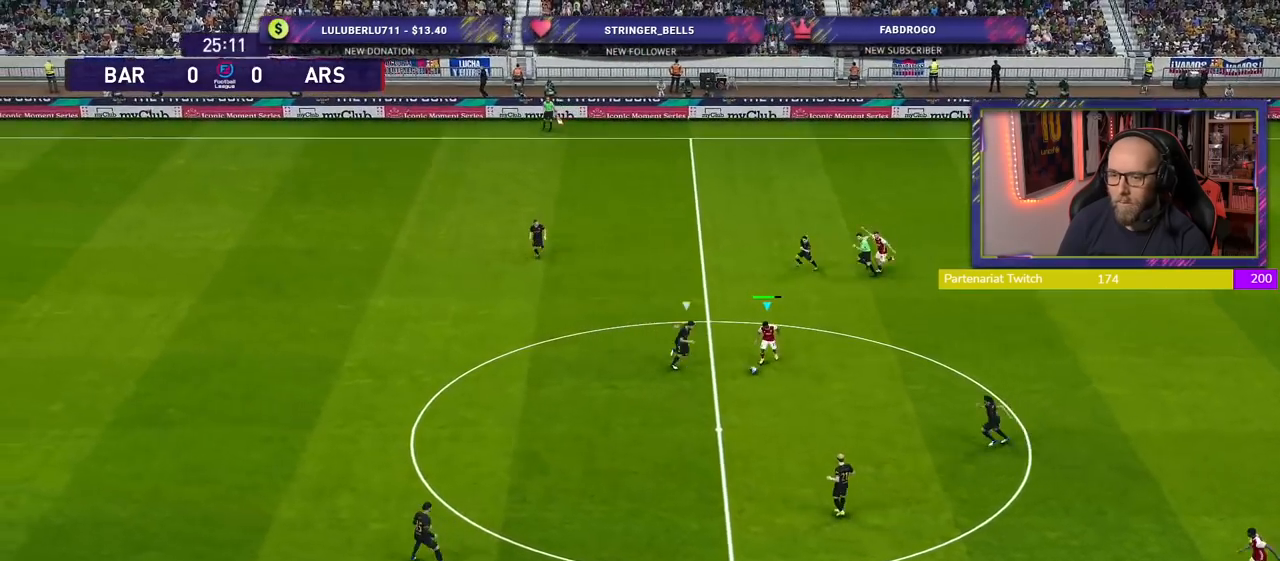
{"buttons": [], "left_stick": "up-right", "right_stick": "center", "events": []}
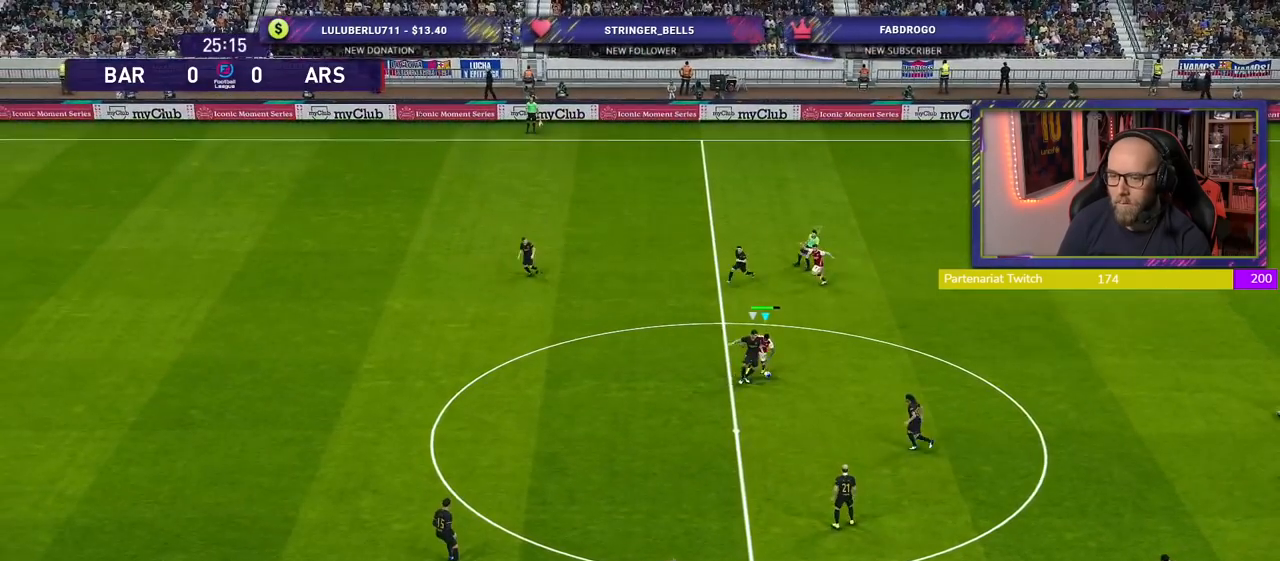
{"buttons": ["R2"], "left_stick": "up-right", "right_stick": "center", "events": [[360, "R2", "down"]]}
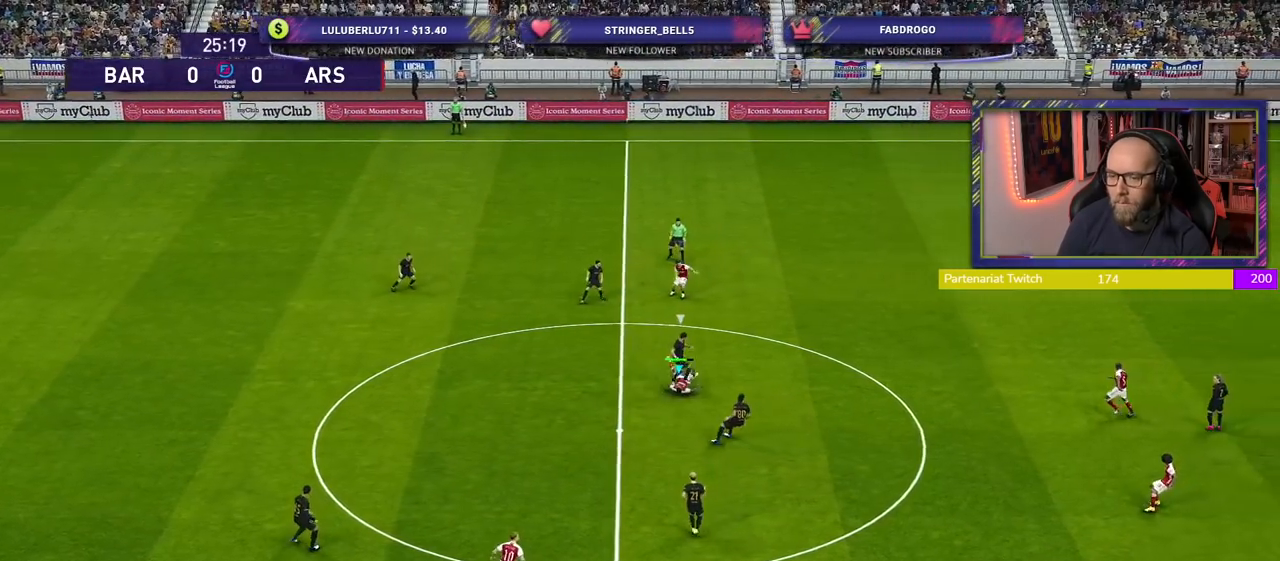
{"buttons": ["R2"], "left_stick": "up", "right_stick": "center", "events": [[120, "left_stick", "up"]]}
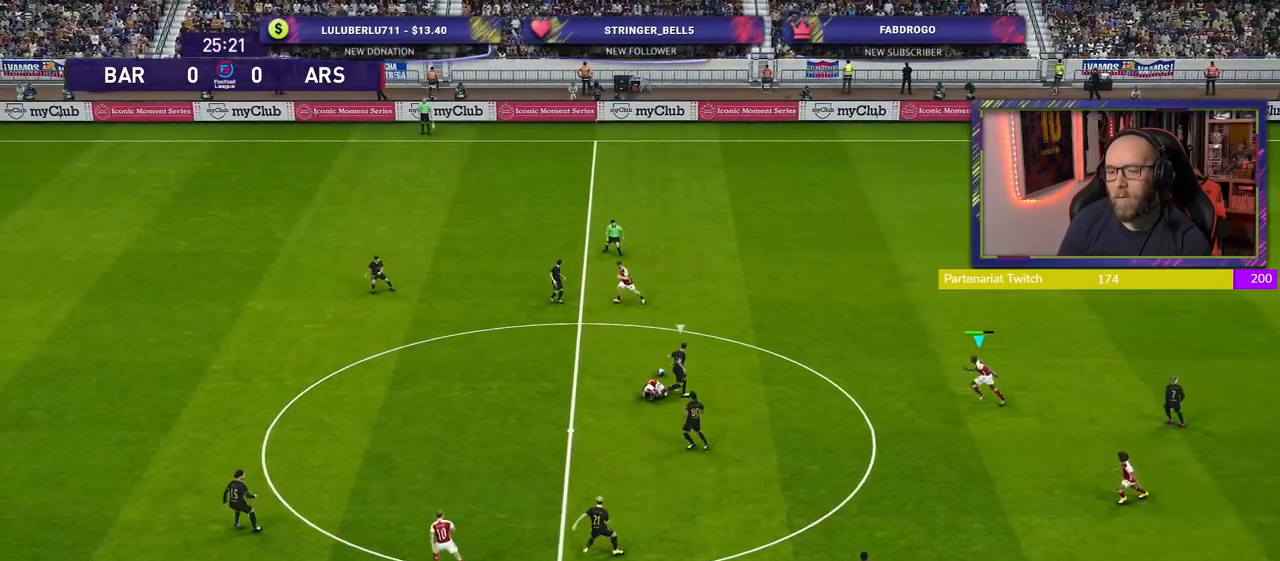
{"buttons": ["R2"], "left_stick": "left", "right_stick": "center", "events": [[400, "left_stick", "left"]]}
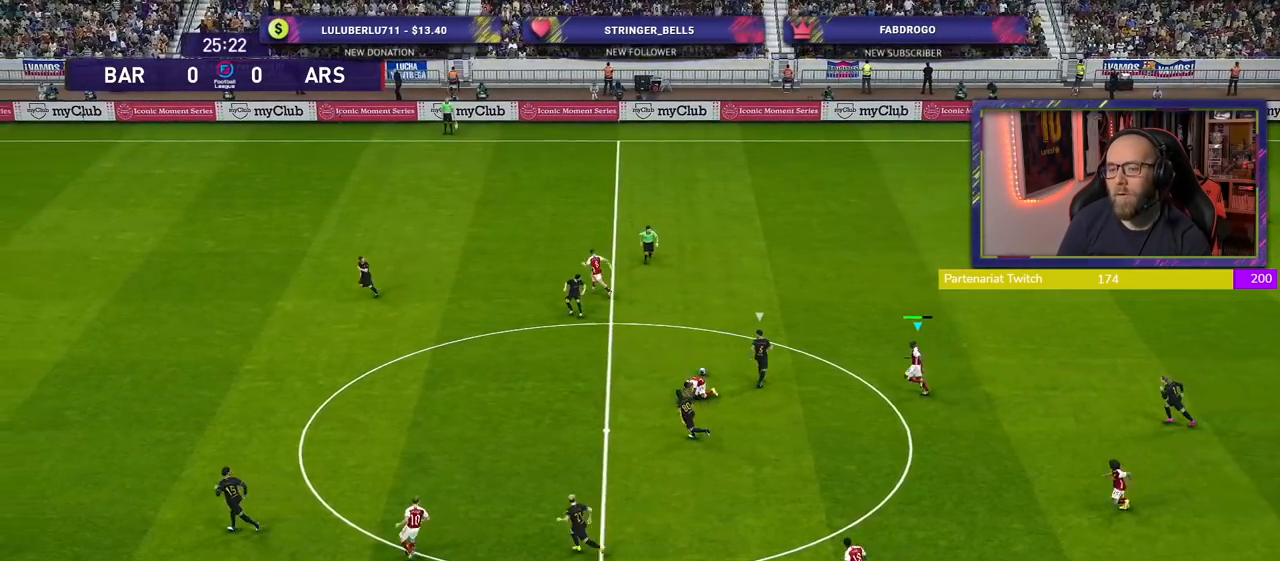
{"buttons": [], "left_stick": "left", "right_stick": "center", "events": [[20, "left_stick", "center"], [300, "R2", "up"], [300, "left_stick", "left"]]}
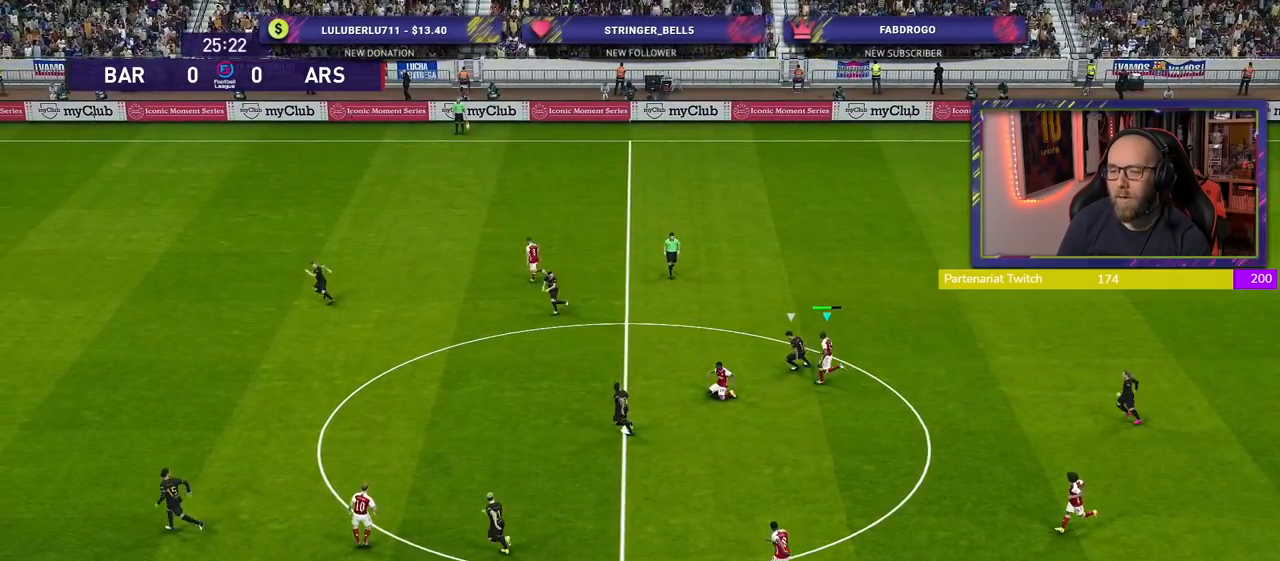
{"buttons": [], "left_stick": "down-left", "right_stick": "center", "events": [[200, "left_stick", "down-left"]]}
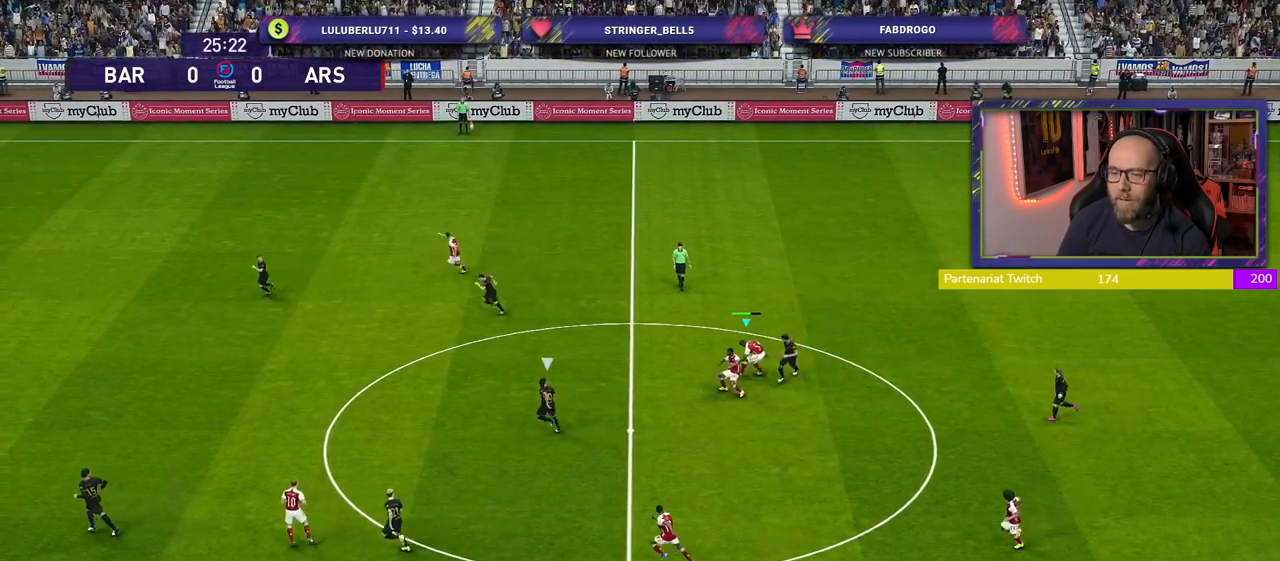
{"buttons": [], "left_stick": "up-left", "right_stick": "center", "events": [[180, "left_stick", "up-left"]]}
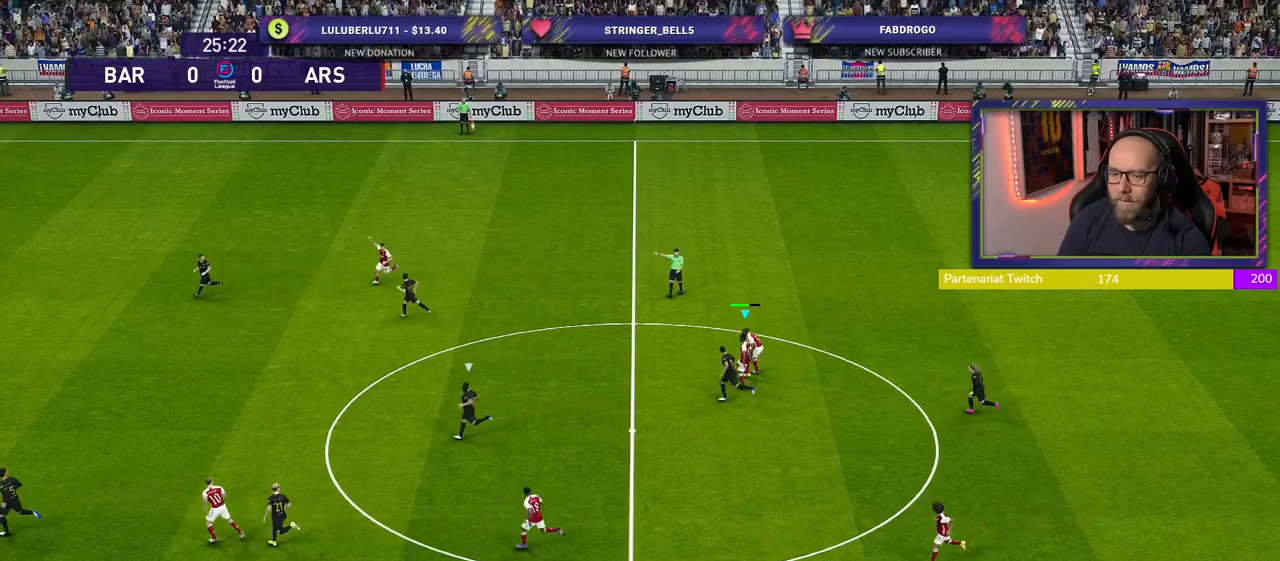
{"buttons": [], "left_stick": "center", "right_stick": "center", "events": [[480, "left_stick", "center"]]}
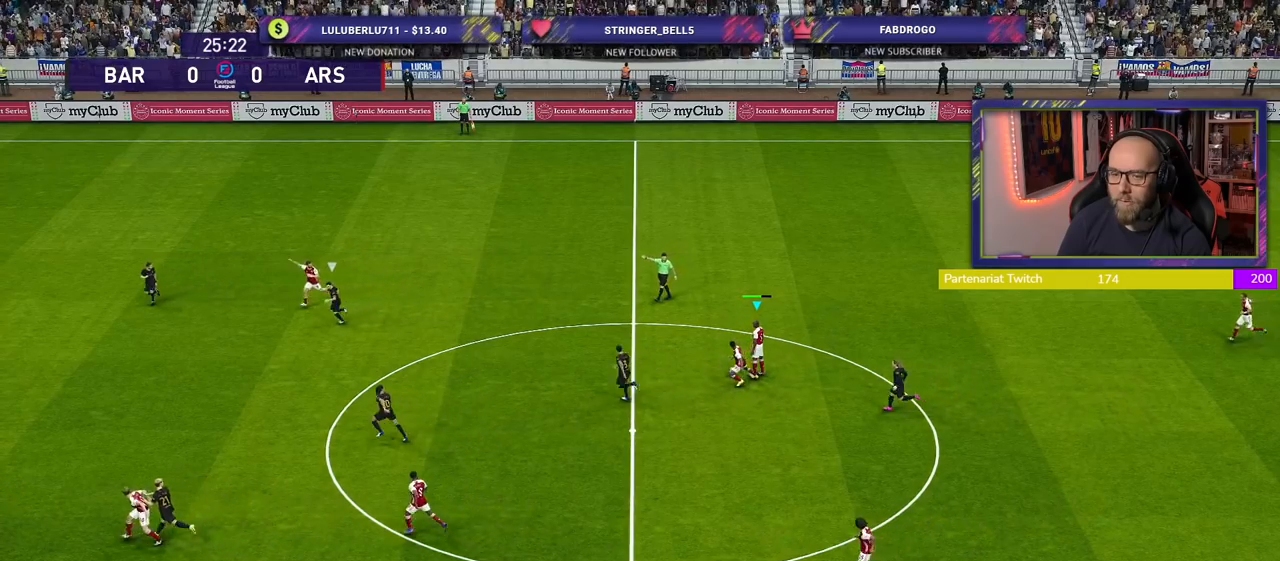
{"buttons": [], "left_stick": "down-left", "right_stick": "center", "events": [[340, "left_stick", "down-left"]]}
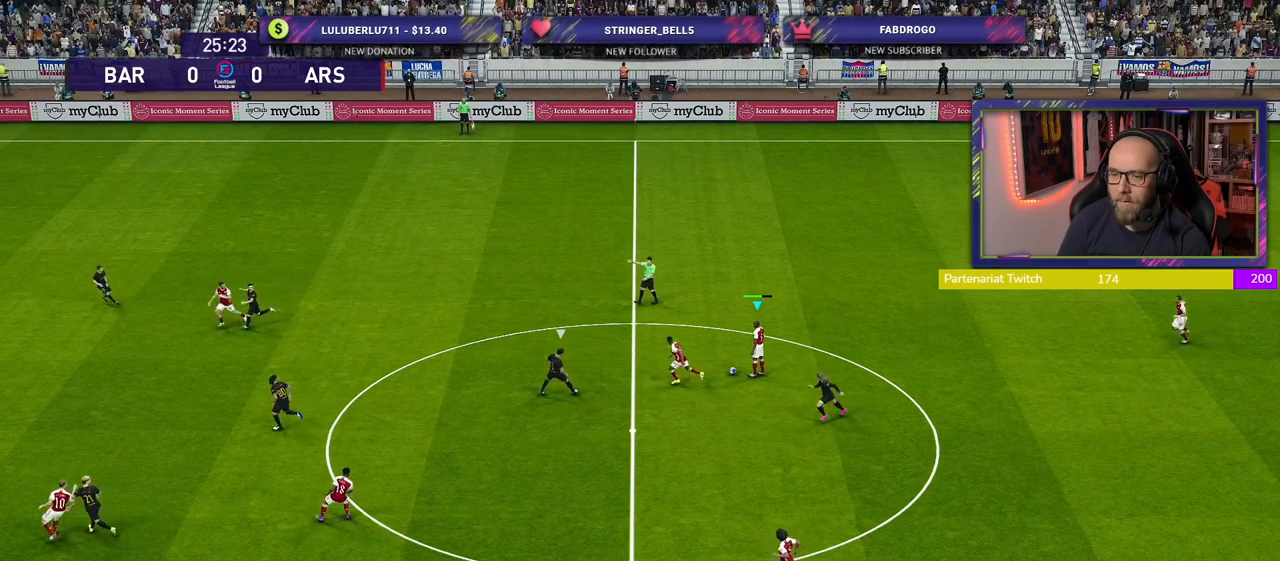
{"buttons": [], "left_stick": "left", "right_stick": "center", "events": [[400, "left_stick", "left"]]}
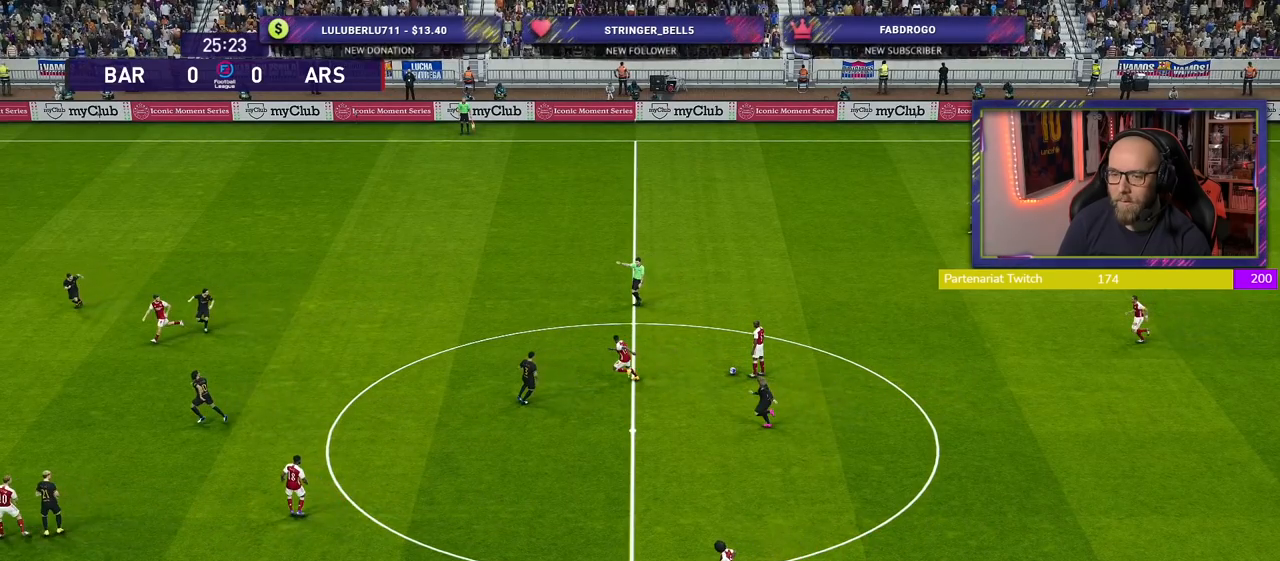
{"buttons": ["CROSS"], "left_stick": "center", "right_stick": "center", "events": [[200, "left_stick", "center"], [420, "CROSS", "down"]]}
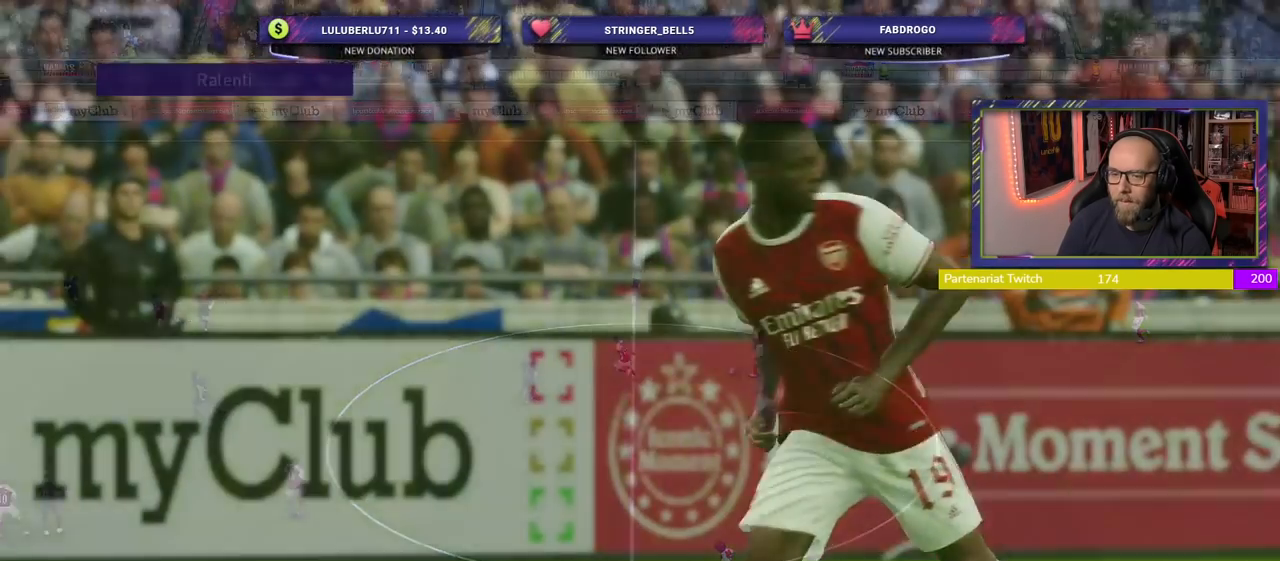
{"buttons": ["START"], "left_stick": "center", "right_stick": "center", "events": [[40, "CROSS", "up"], [240, "START", "down"], [380, "START", "up"], [480, "START", "down"]]}
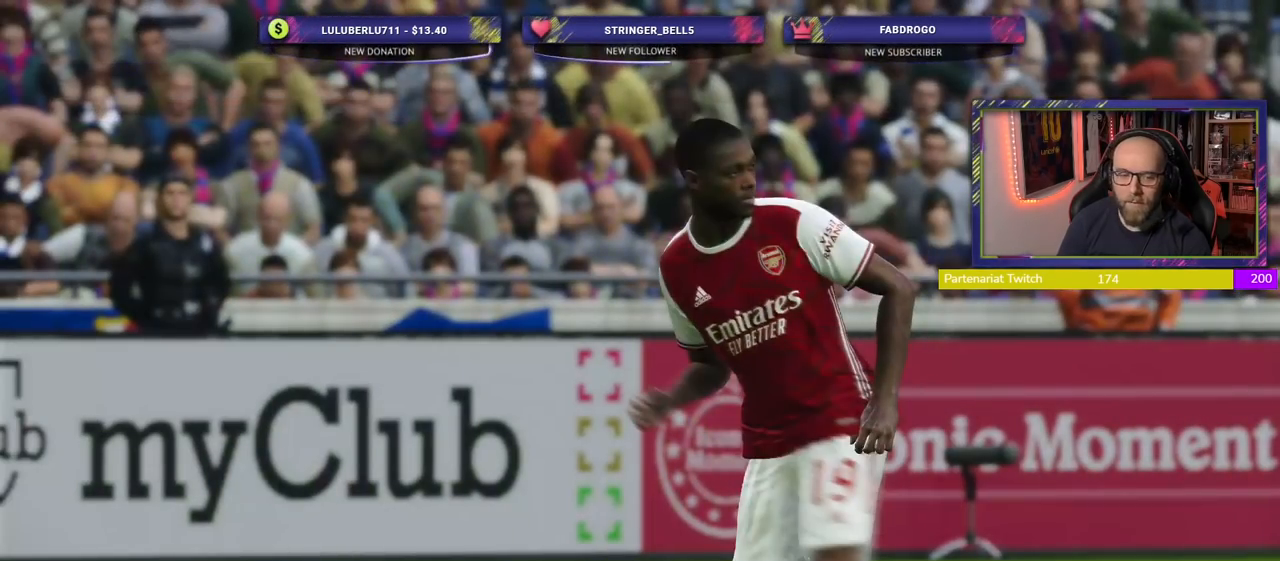
{"buttons": [], "left_stick": "center", "right_stick": "center", "events": [[100, "START", "up"], [180, "START", "down"], [300, "START", "up"]]}
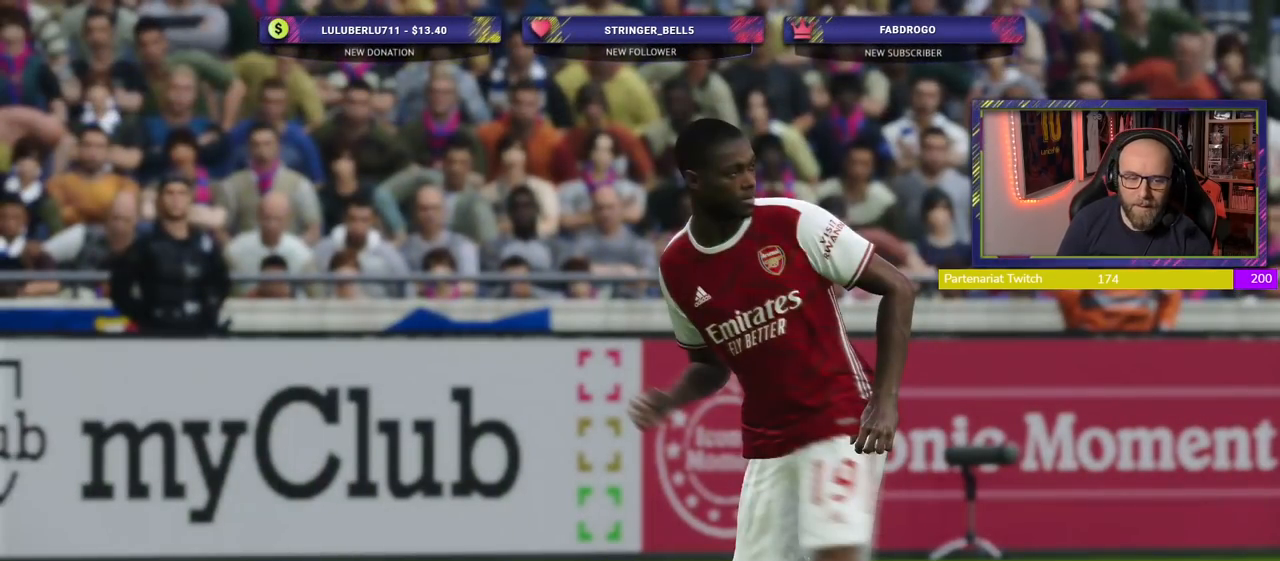
{"buttons": [], "left_stick": "center", "right_stick": "center", "events": []}
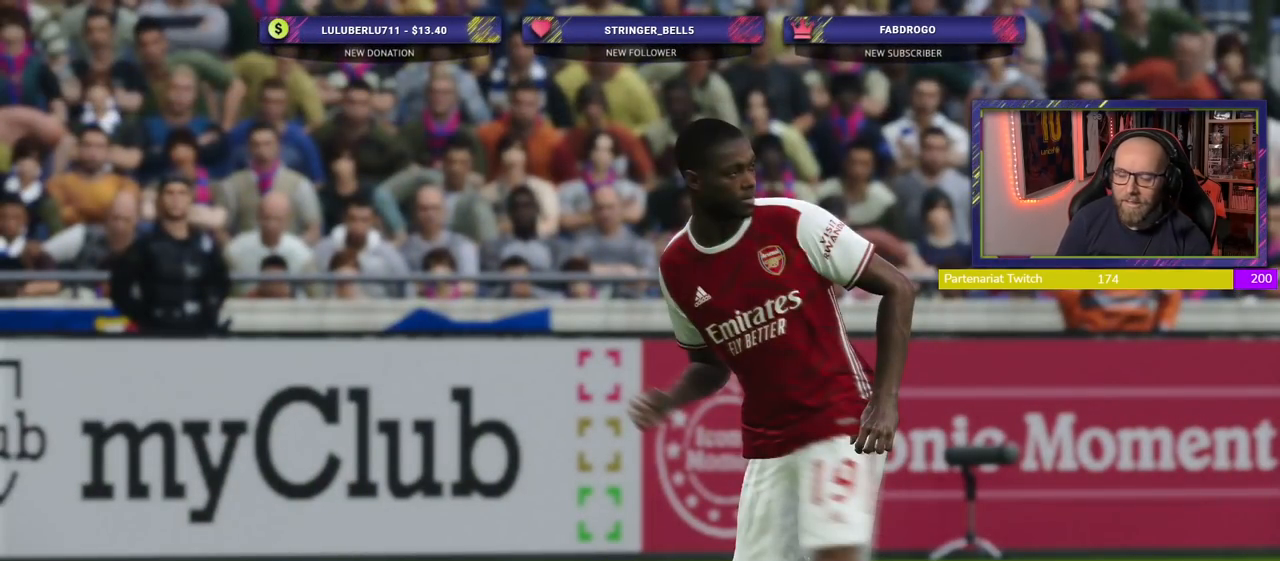
{"buttons": [], "left_stick": "center", "right_stick": "center", "events": []}
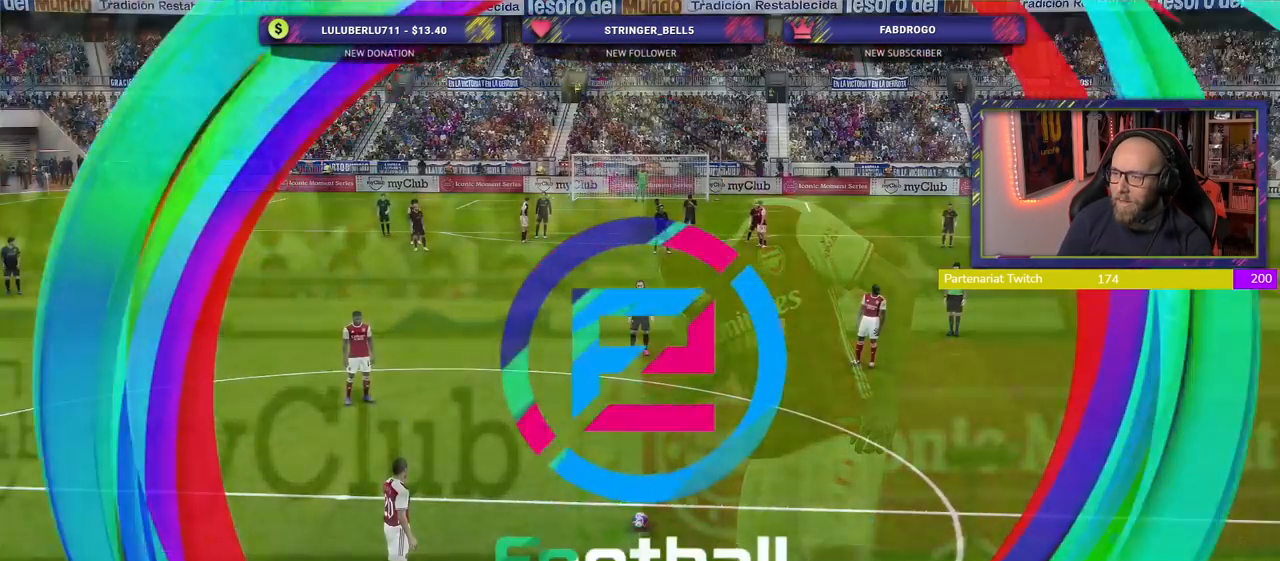
{"buttons": [], "left_stick": "center", "right_stick": "center", "events": []}
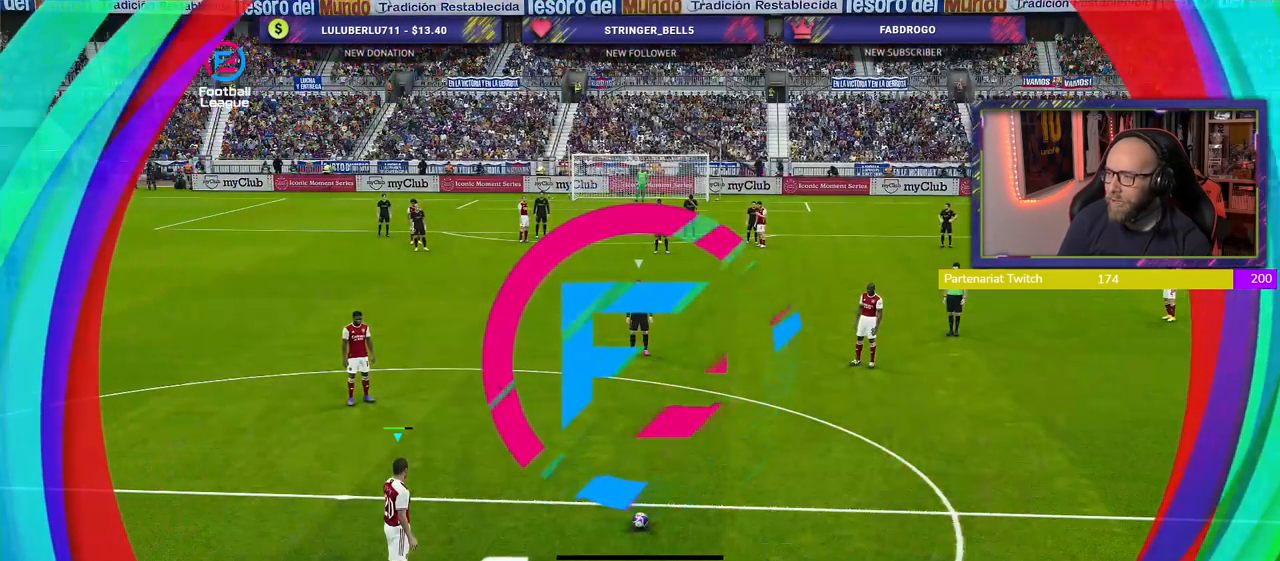
{"buttons": [], "left_stick": "center", "right_stick": "center", "events": []}
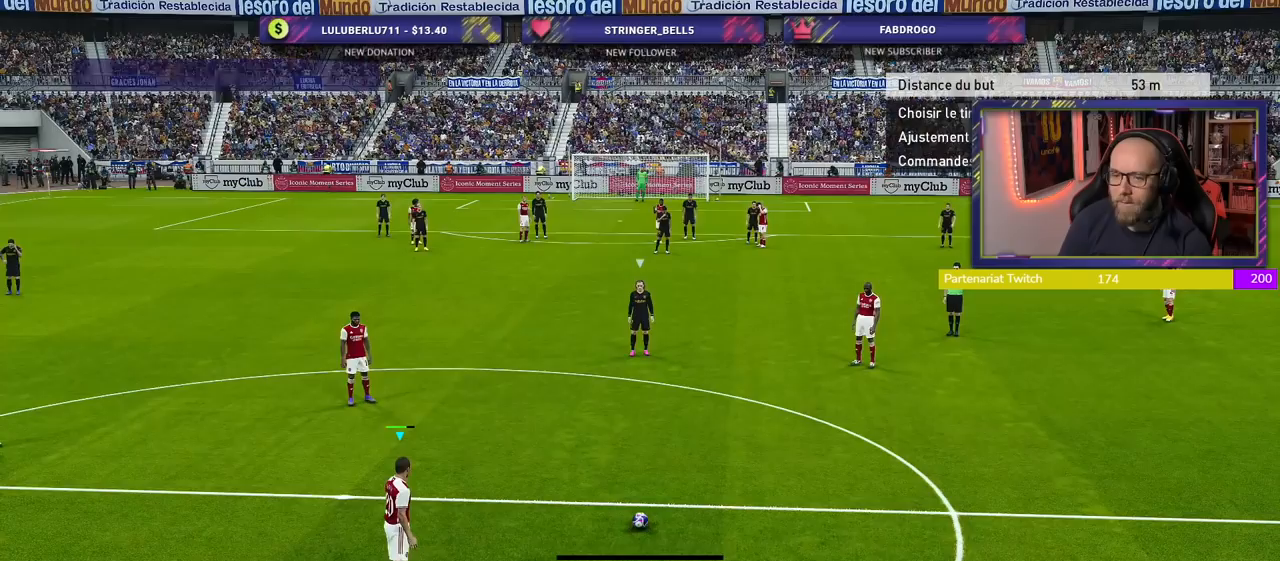
{"buttons": [], "left_stick": "right", "right_stick": "center", "events": [[400, "left_stick", "right"]]}
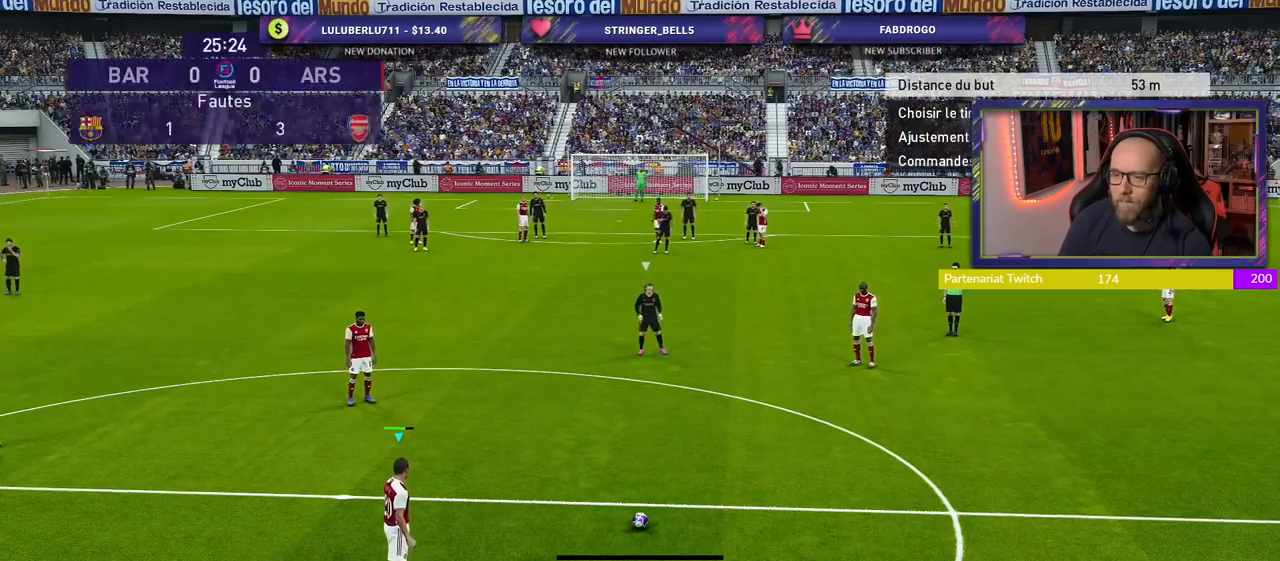
{"buttons": [], "left_stick": "right", "right_stick": "center", "events": []}
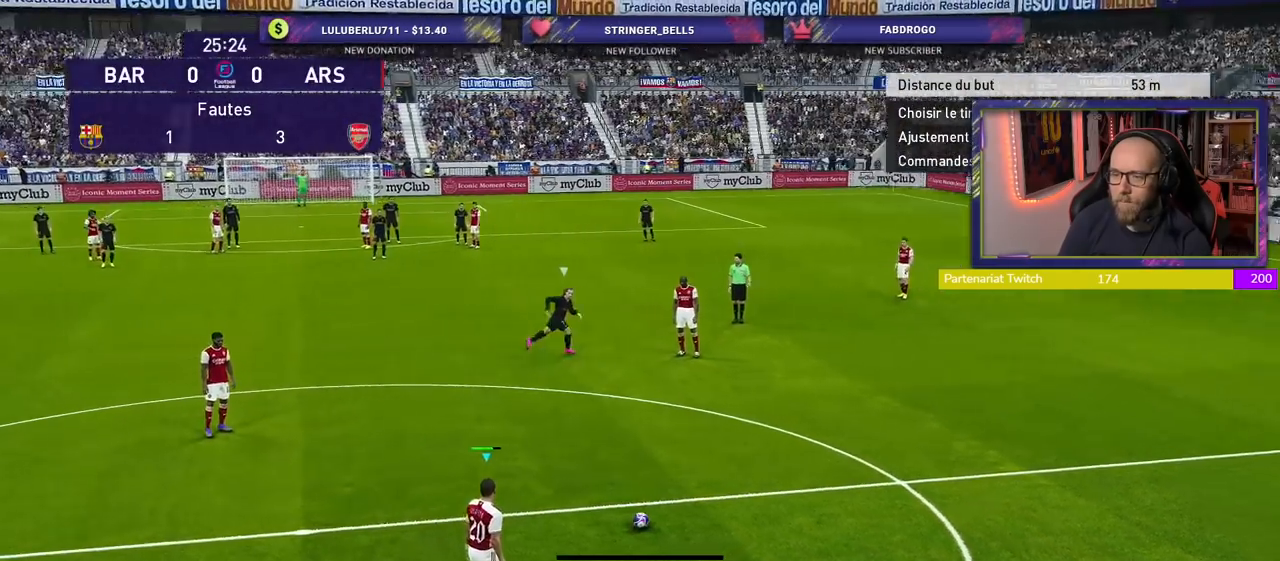
{"buttons": [], "left_stick": "left", "right_stick": "center", "events": [[120, "left_stick", "center"], [480, "left_stick", "left"]]}
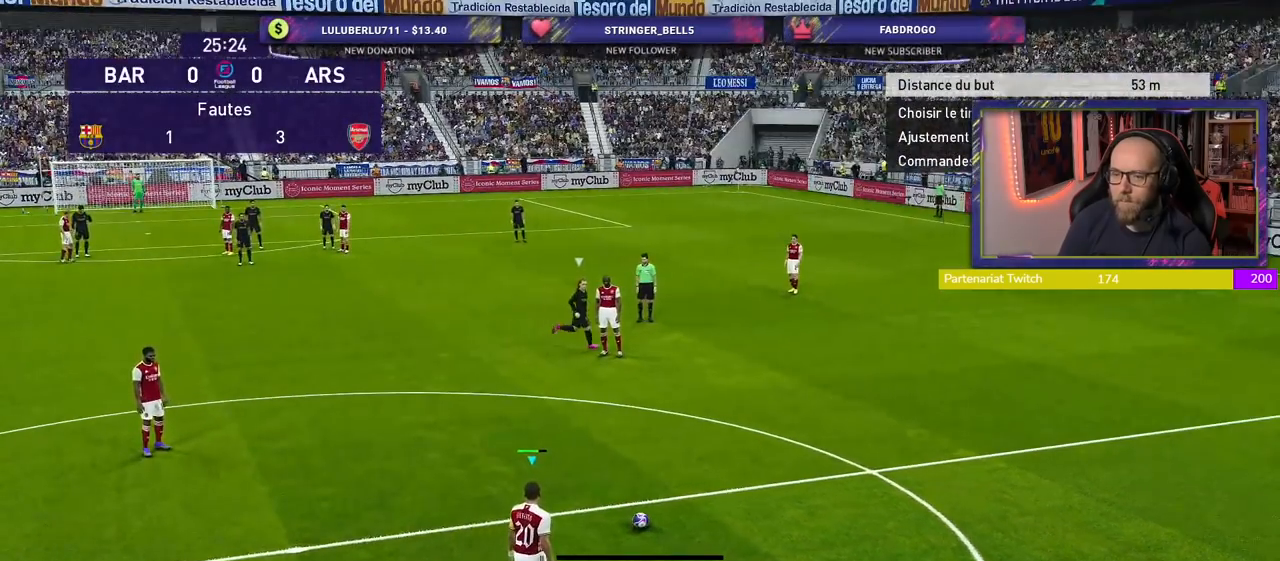
{"buttons": [], "left_stick": "left", "right_stick": "center", "events": []}
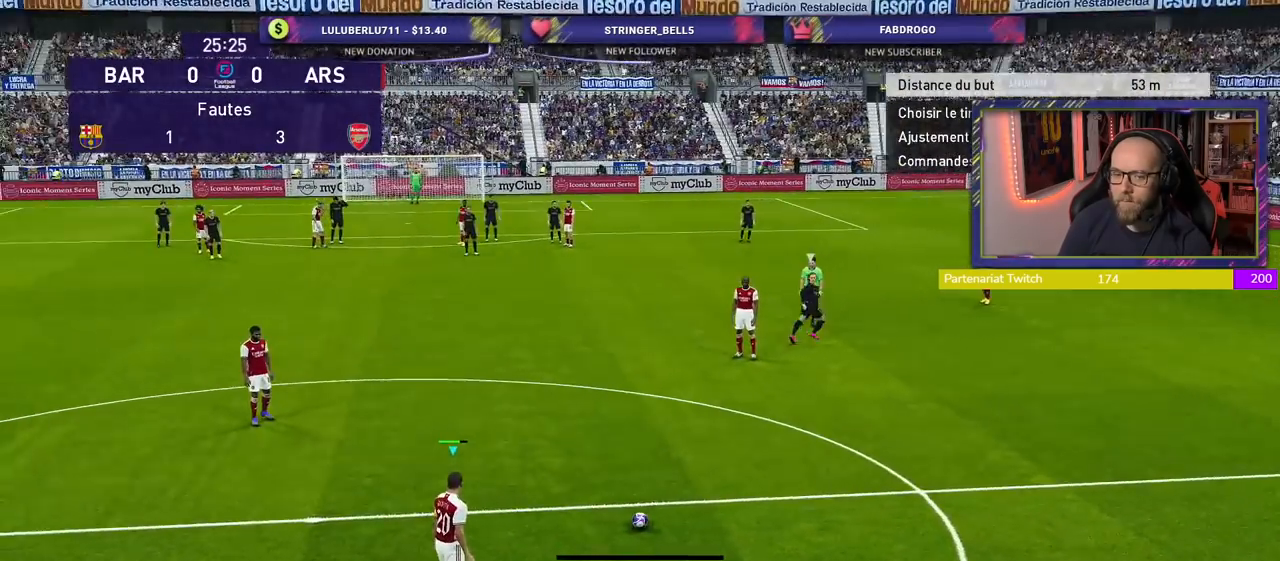
{"buttons": [], "left_stick": "left", "right_stick": "center", "events": []}
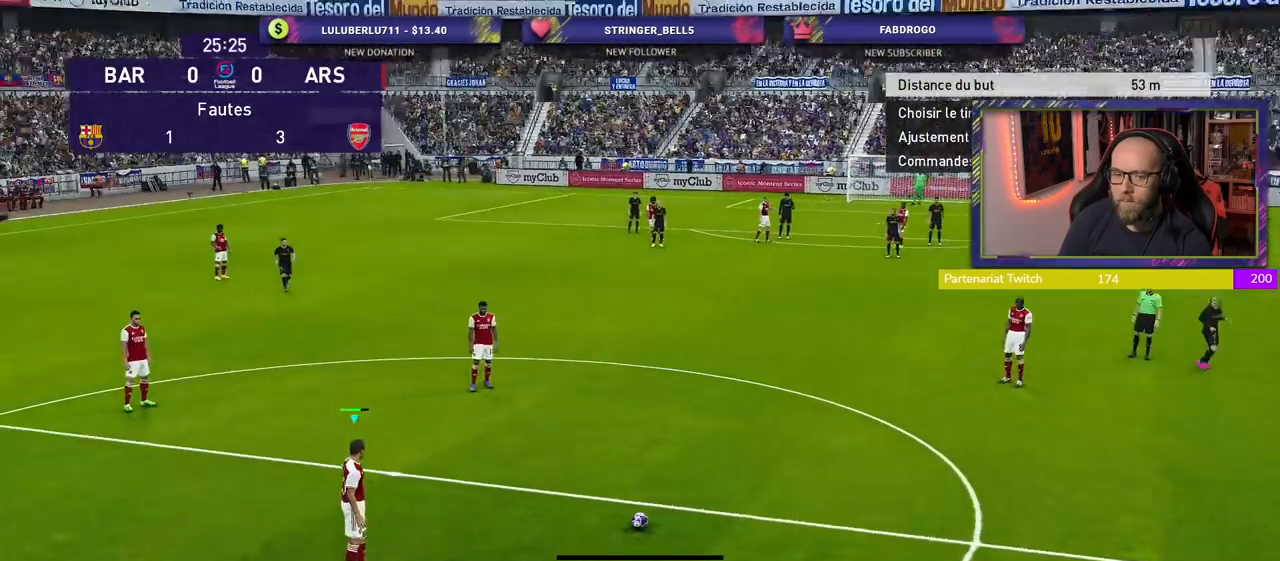
{"buttons": ["CROSS"], "left_stick": "center", "right_stick": "center", "events": [[200, "left_stick", "center"], [460, "CROSS", "down"]]}
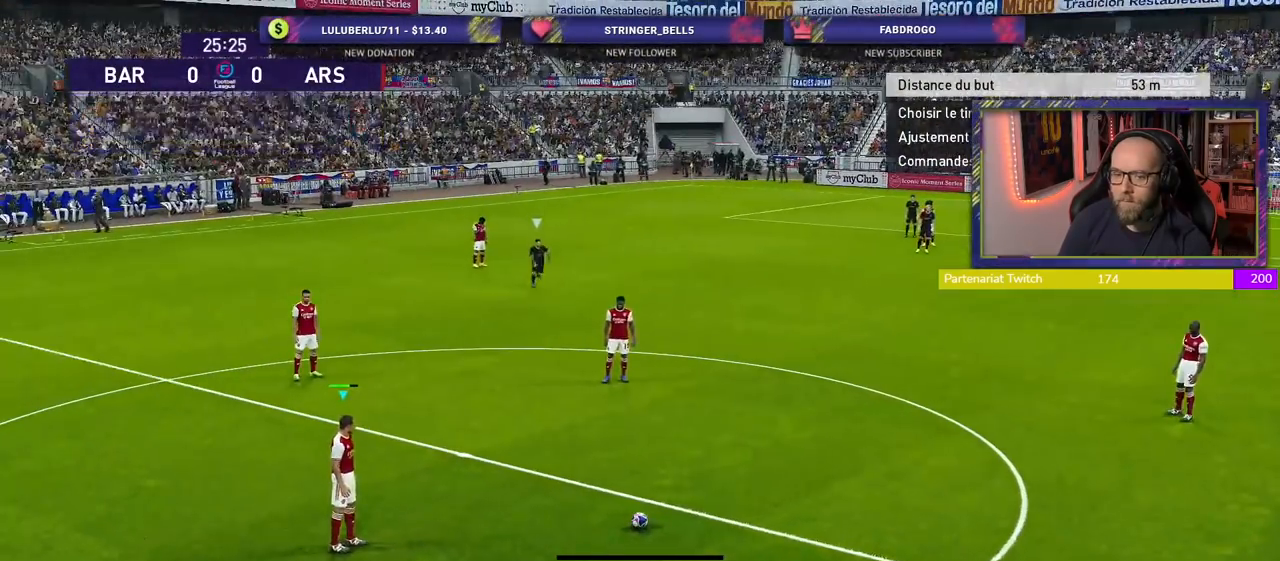
{"buttons": [], "left_stick": "center", "right_stick": "center", "events": [[60, "CROSS", "up"]]}
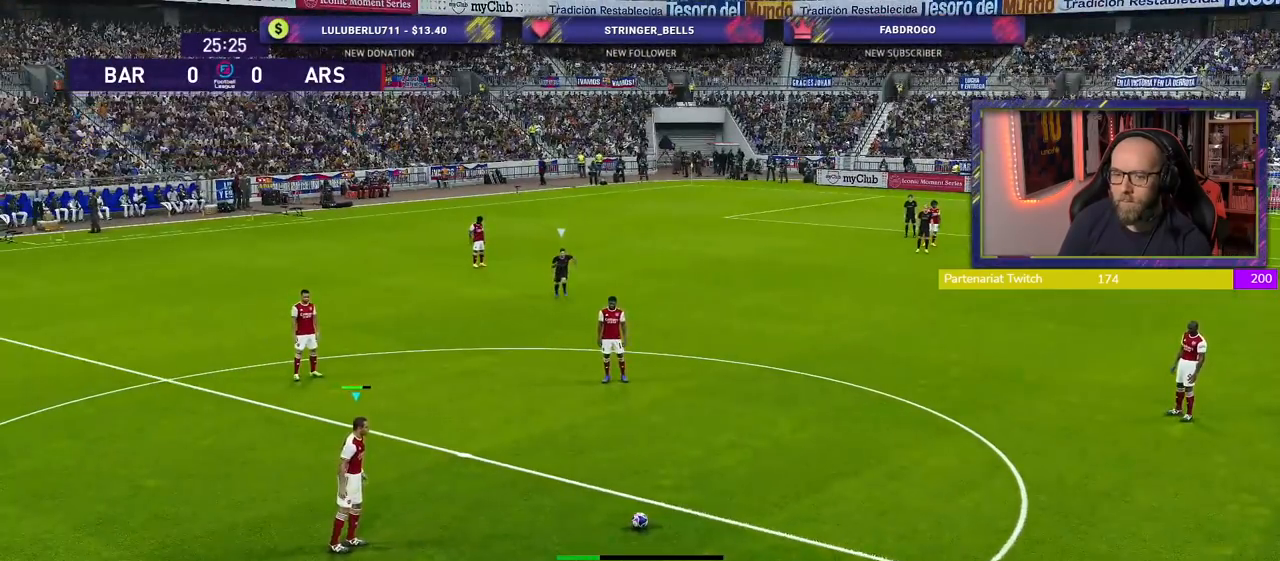
{"buttons": [], "left_stick": "center", "right_stick": "center", "events": []}